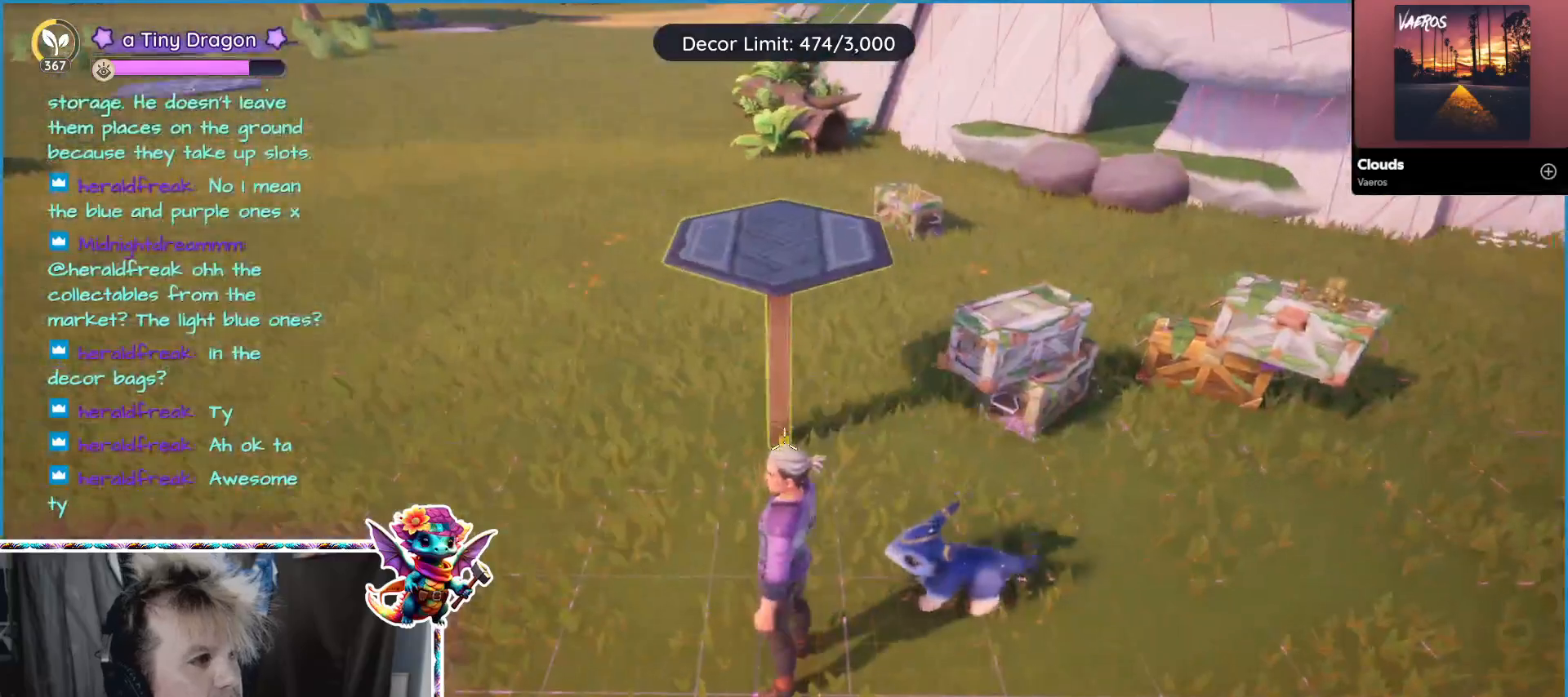
Gameplay with keyboard and mouse; each line is a JSON object with the keys and mouse buttons held at the frame after it. "events" lists presses ("down") and releases ("up") of "1", "2", "3", "4", "5", "a", "alt", "ctrl", "d", "f", "s", "shift", "v", "w", "z", "mouse_left", "mouse_wheel" and "mouse_right" between this image and that frame as [ms after this image, input, new state], when the widget could be followed in between. "mouse_left", "mouse_wheel", "mouse_right" = the "left", "wheel", "right" buttons of the "mouse" list. No other keys are recorded. "wheel" means that the mouse wheel is clicked or scrolled. Mouse movement is not recorded.
{"keys": [], "mouse": [], "events": [[167, "w", "down"], [350, "w", "up"]]}
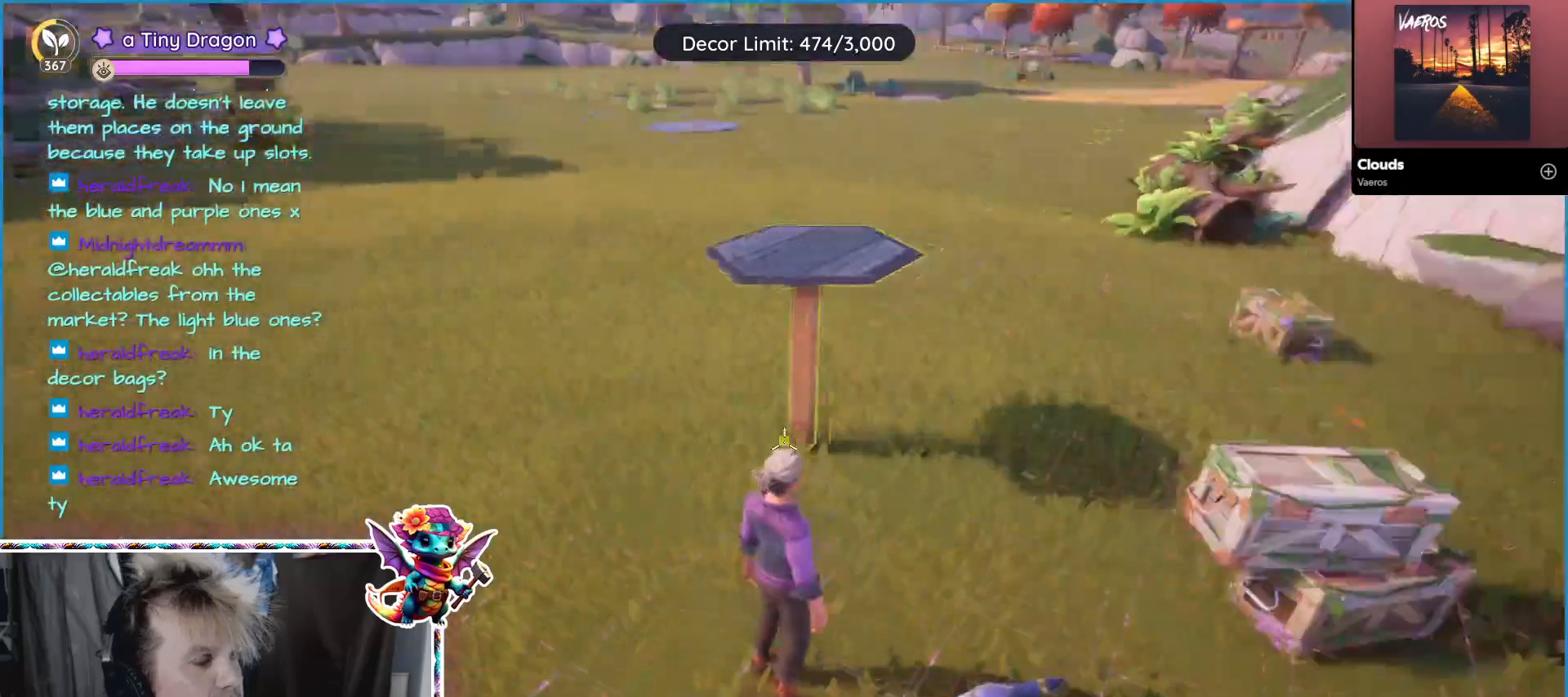
{"keys": [], "mouse": [], "events": [[284, "d", "down"], [417, "d", "up"]]}
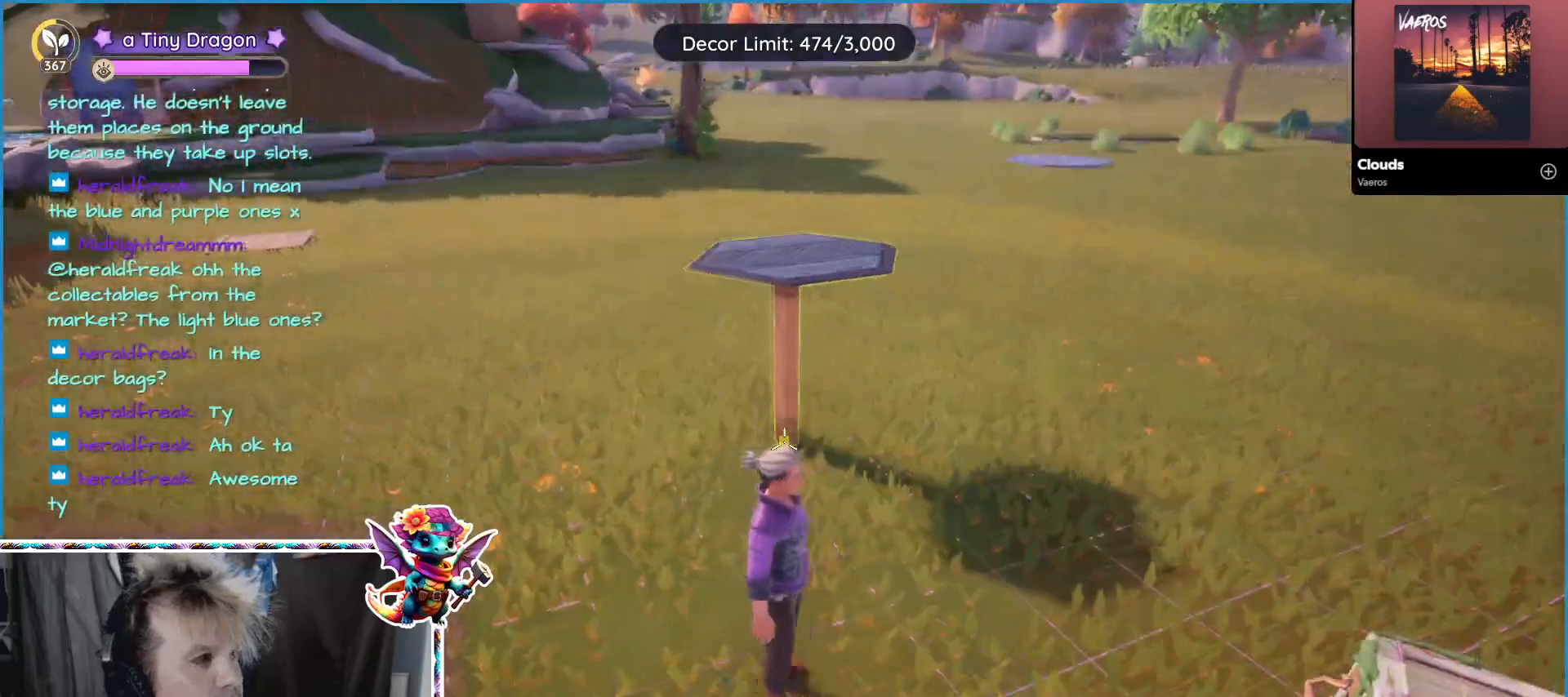
{"keys": [], "mouse": [], "events": [[200, "mouse_left", "down"], [334, "mouse_left", "up"]]}
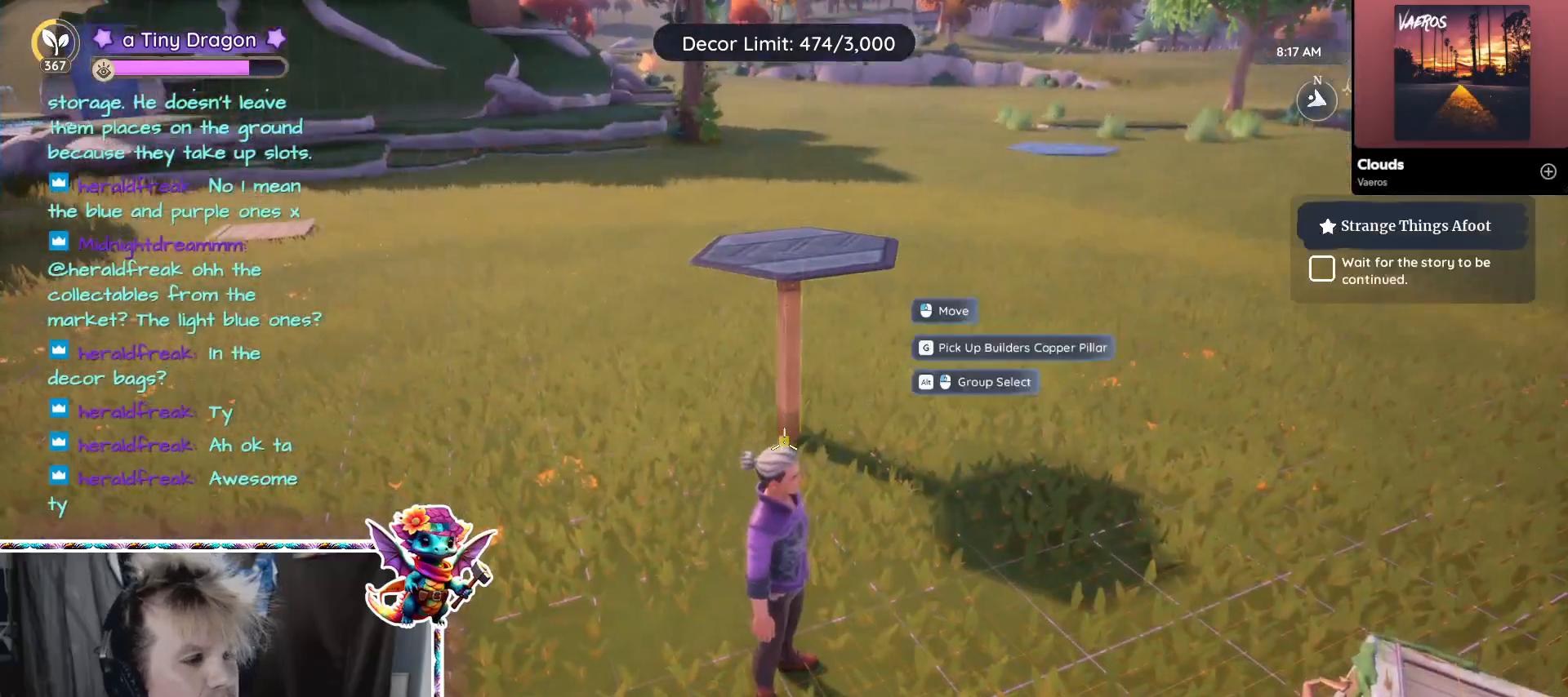
{"keys": [], "mouse": [], "events": []}
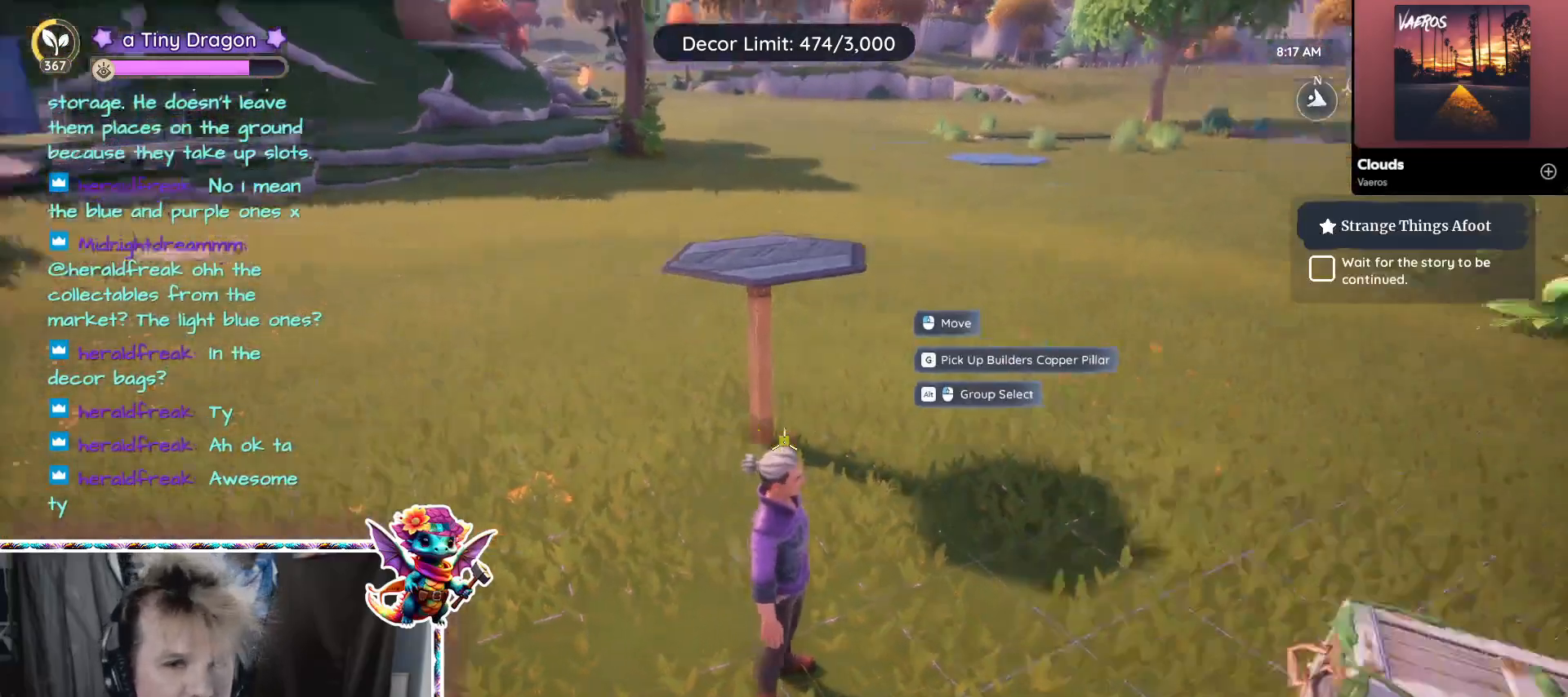
{"keys": ["w"], "mouse": [], "events": [[417, "w", "down"]]}
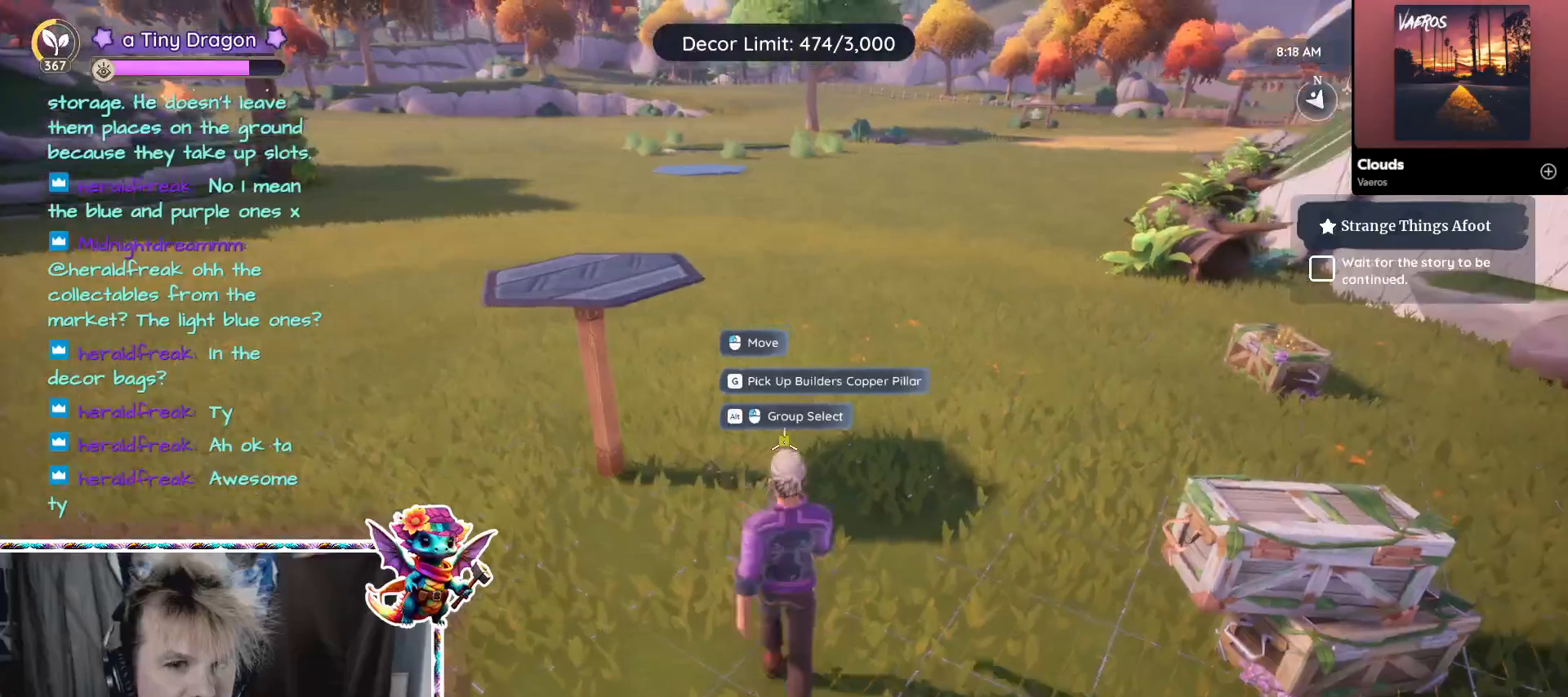
{"keys": ["ctrl"], "mouse": [], "events": [[200, "w", "up"], [484, "ctrl", "down"]]}
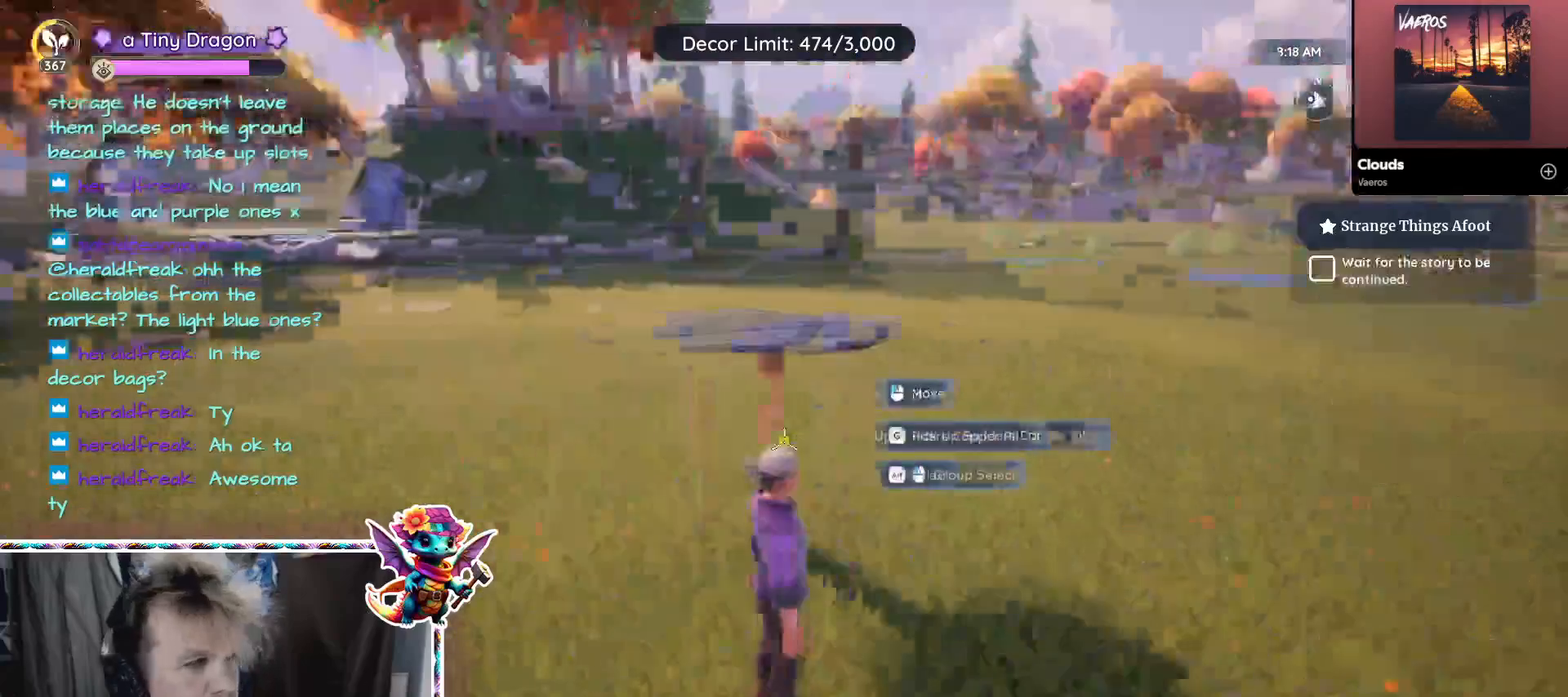
{"keys": [], "mouse": [], "events": [[117, "ctrl", "up"]]}
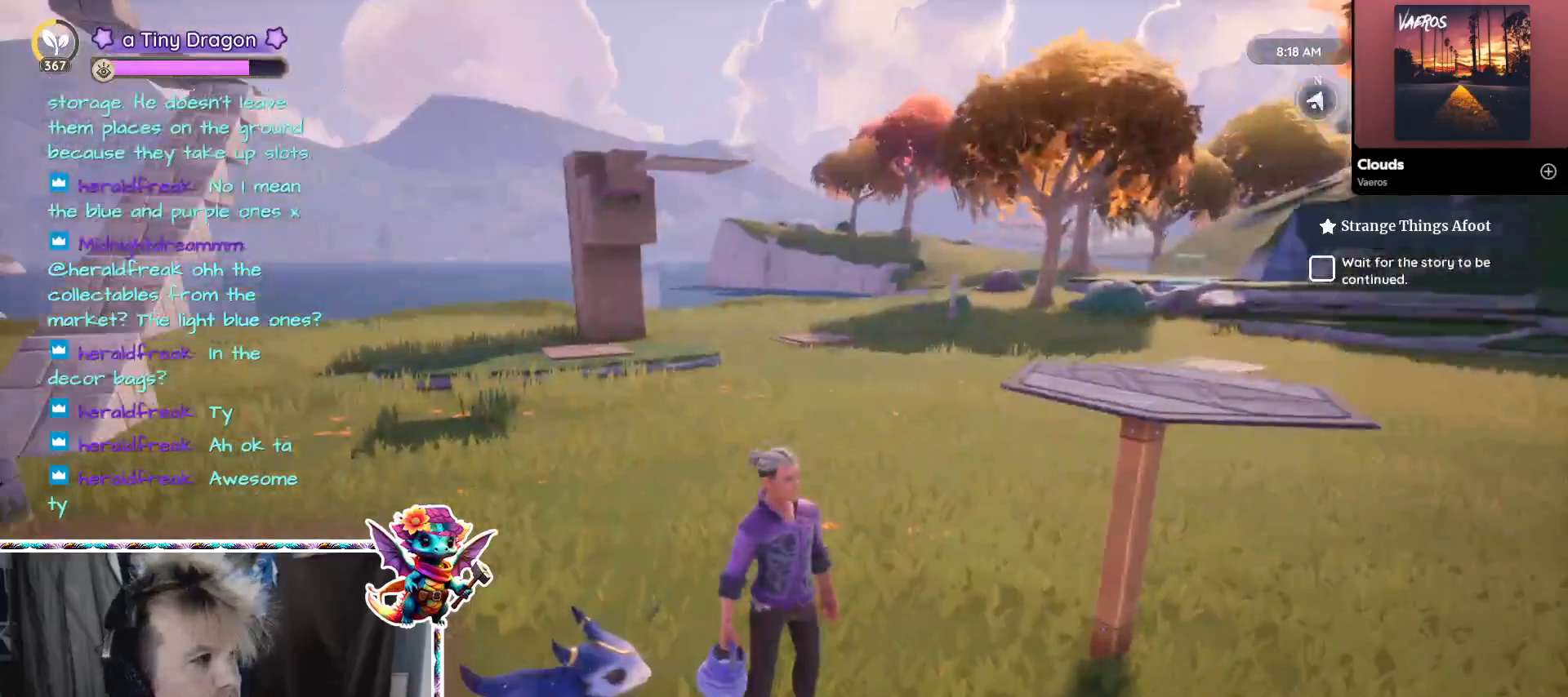
{"keys": [], "mouse": [], "events": []}
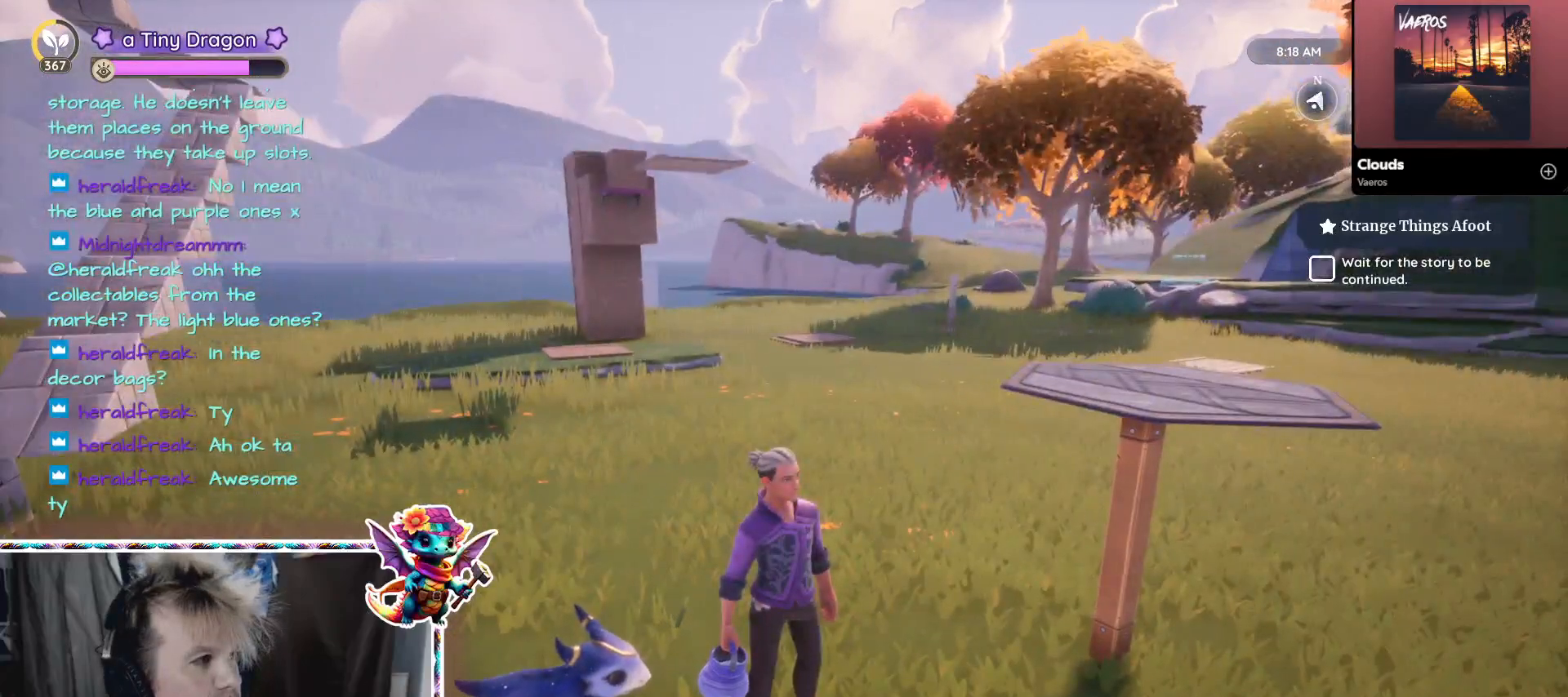
{"keys": [], "mouse": [], "events": []}
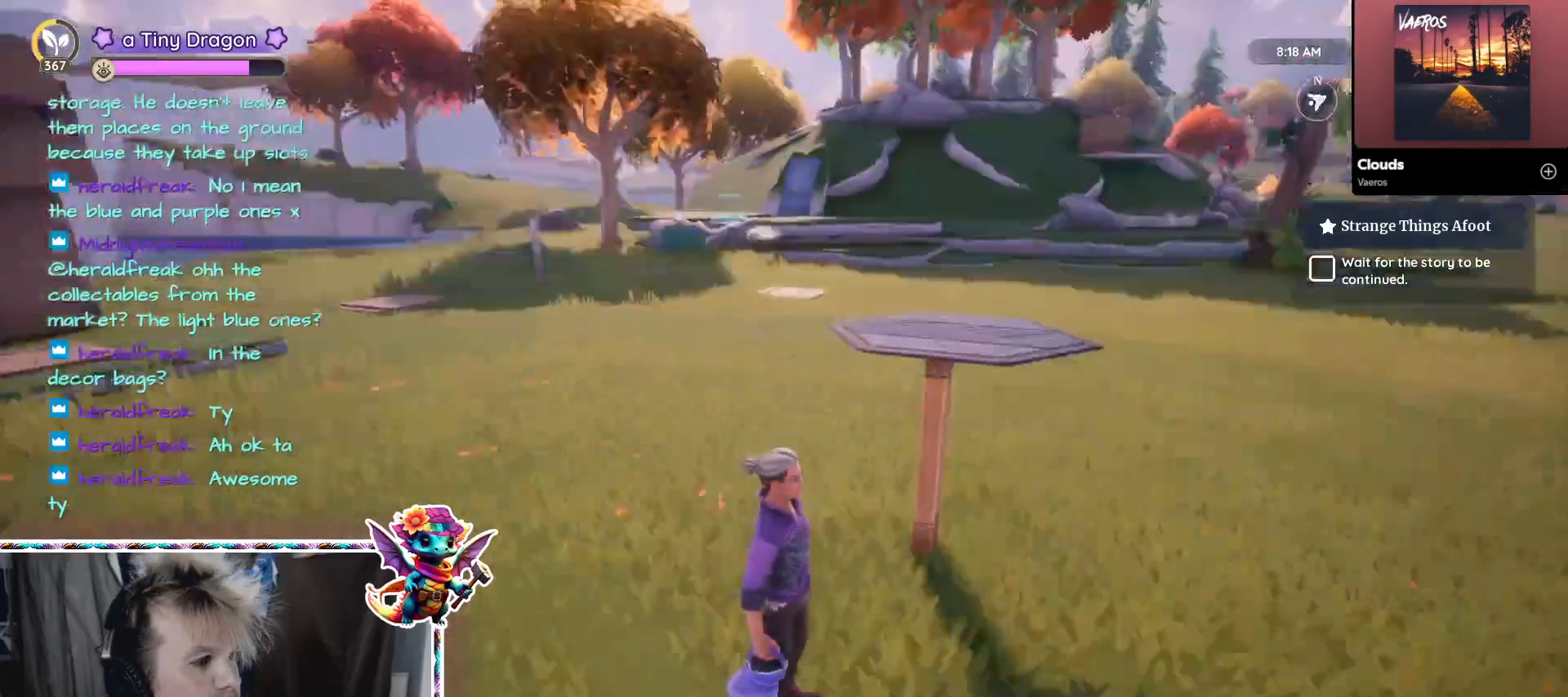
{"keys": [], "mouse": []}
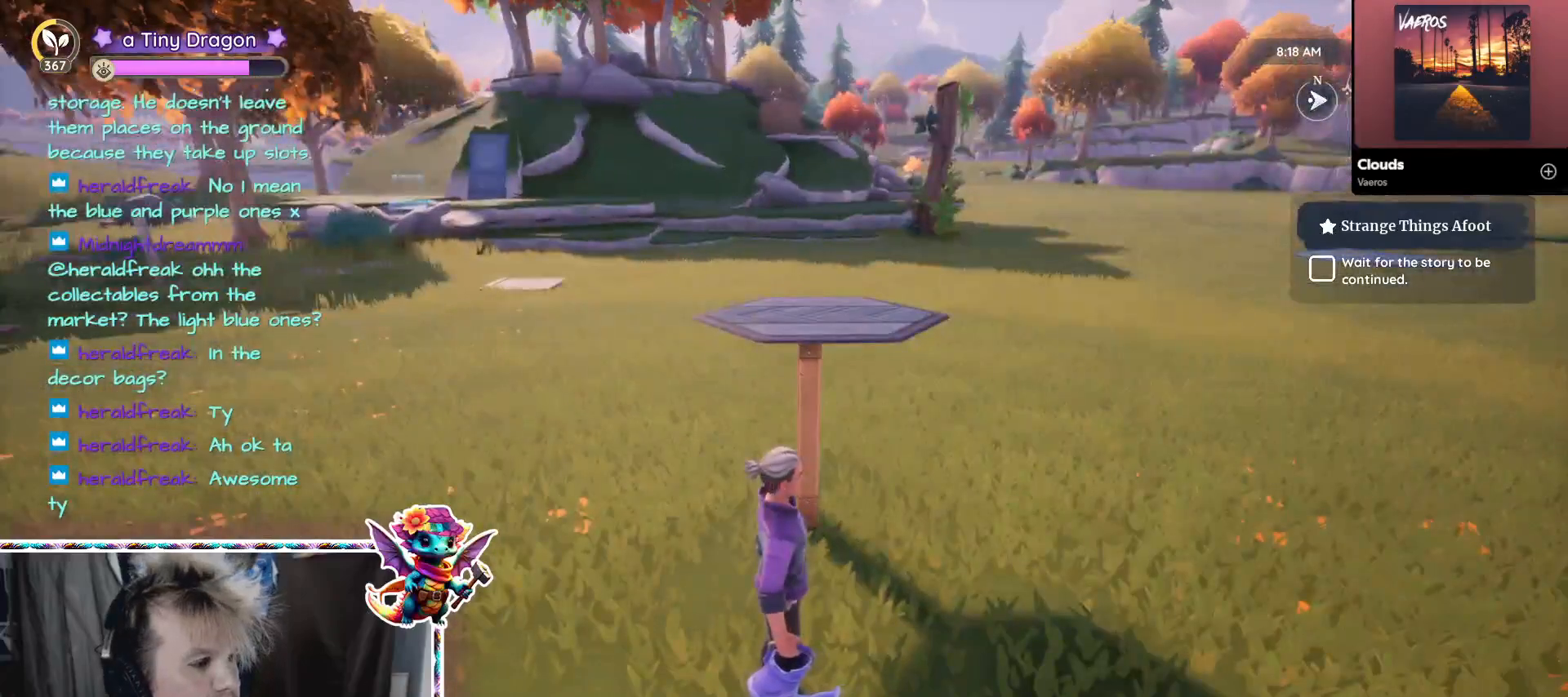
{"keys": [], "mouse": [], "events": []}
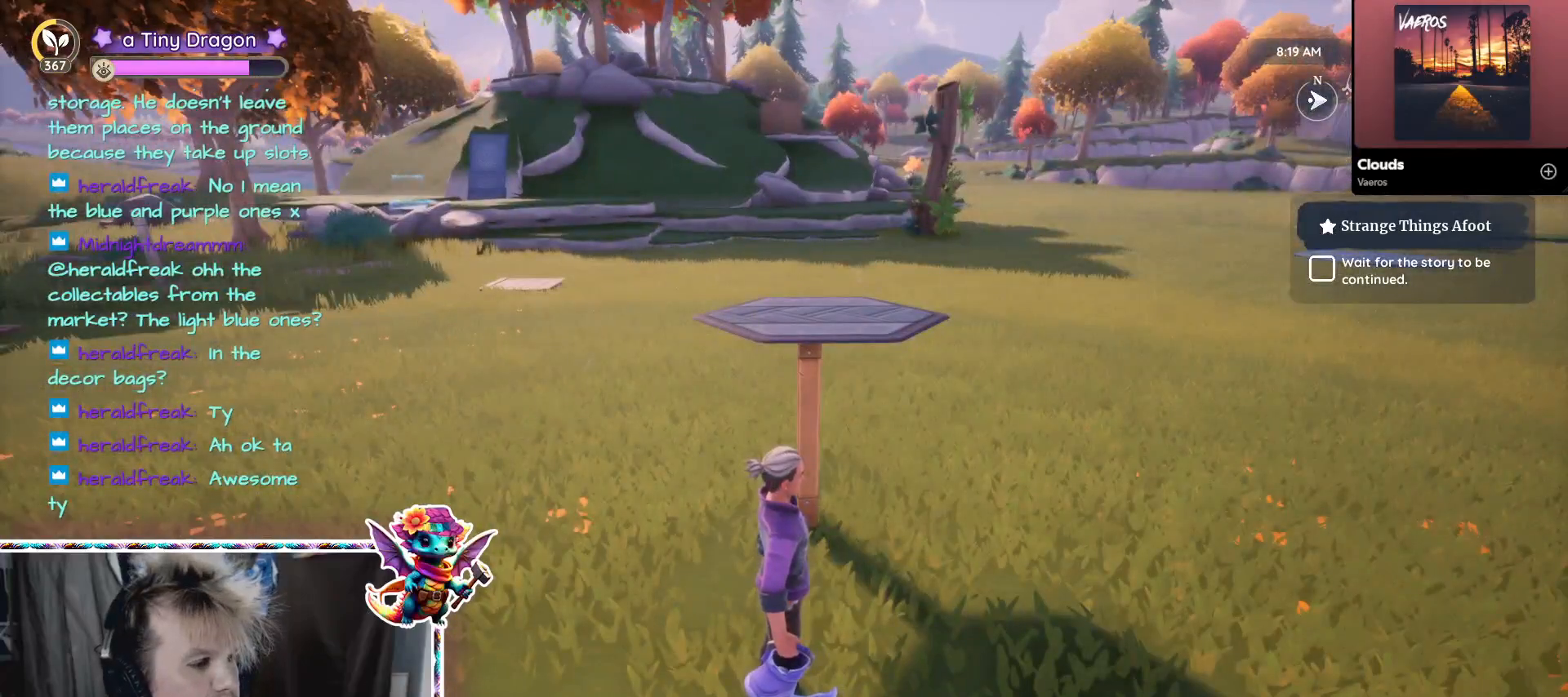
{"keys": ["d"], "mouse": [], "events": [[434, "d", "down"]]}
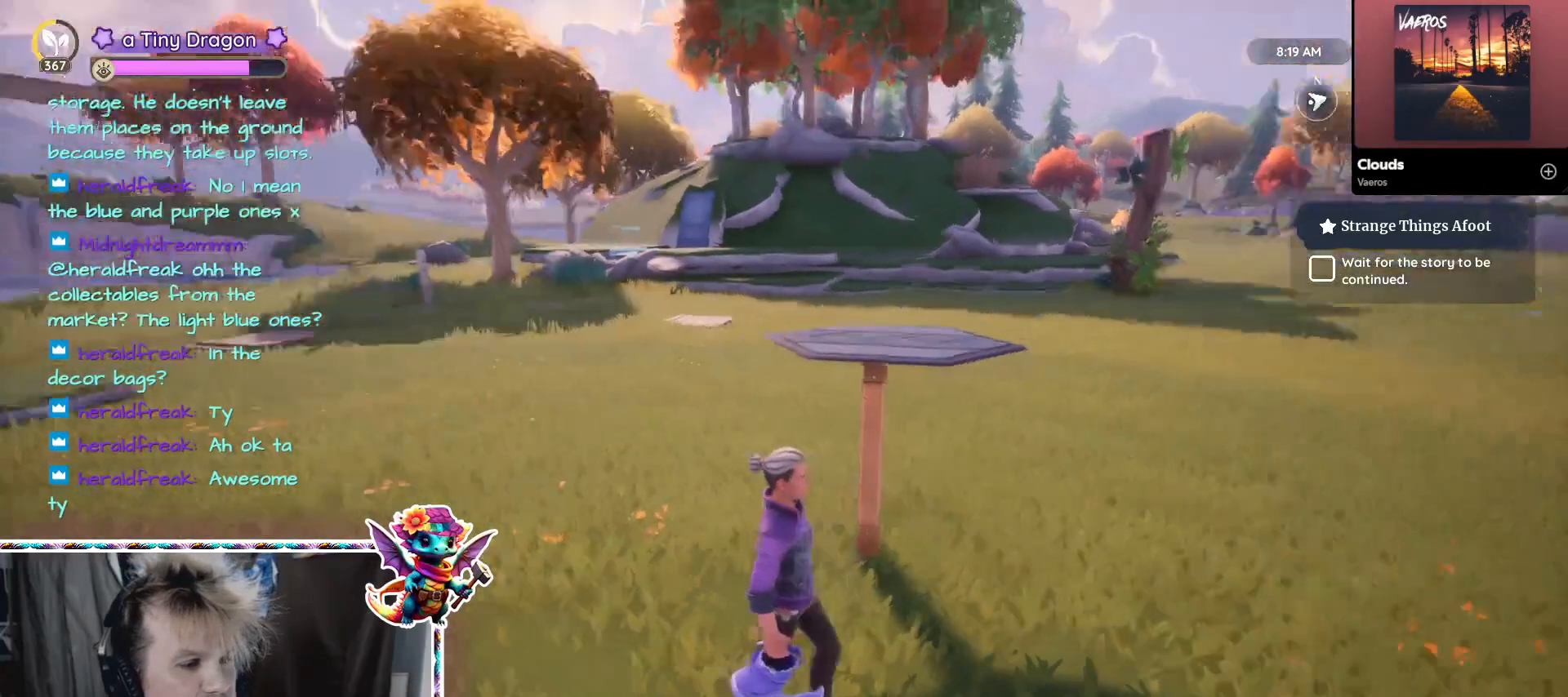
{"keys": ["w"], "mouse": [], "events": [[117, "d", "up"], [267, "w", "down"]]}
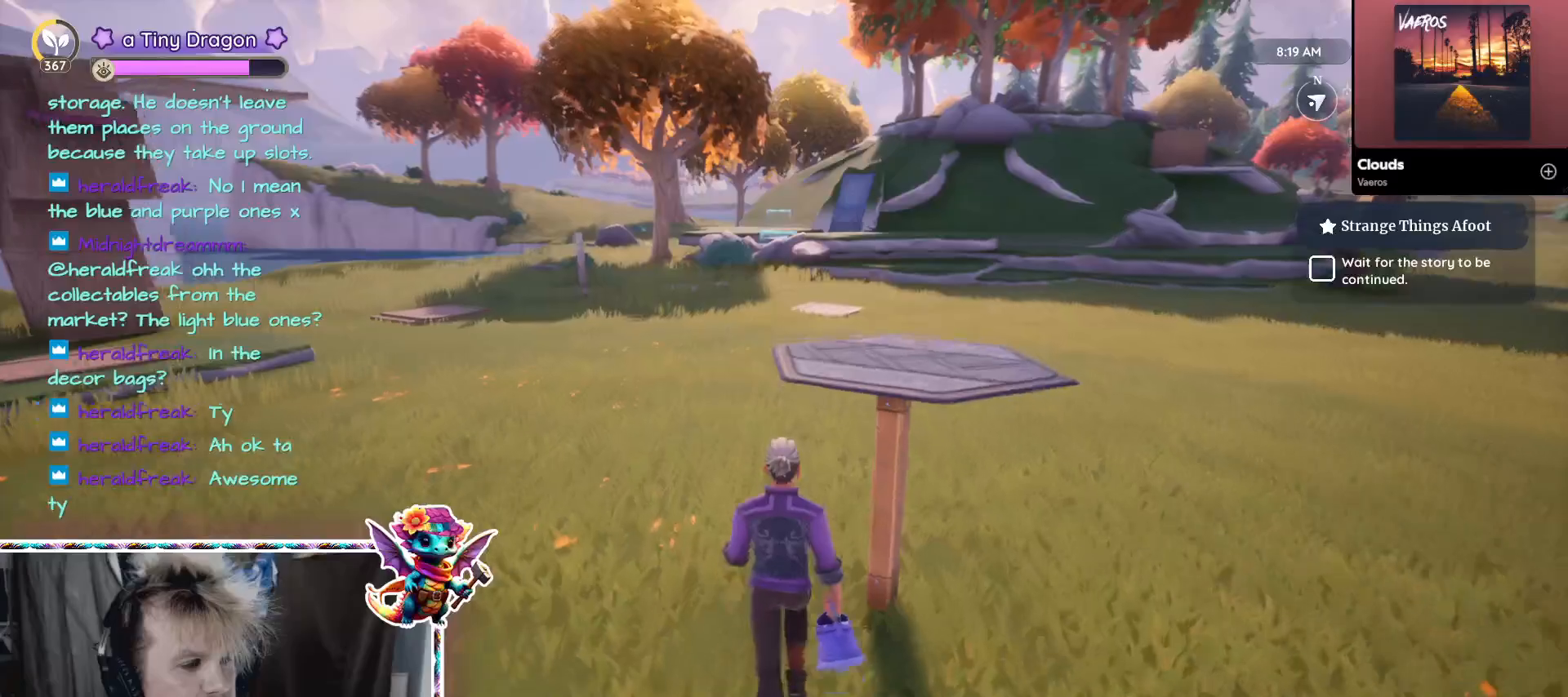
{"keys": [], "mouse": [], "events": [[184, "a", "down"], [417, "a", "up"], [467, "w", "up"]]}
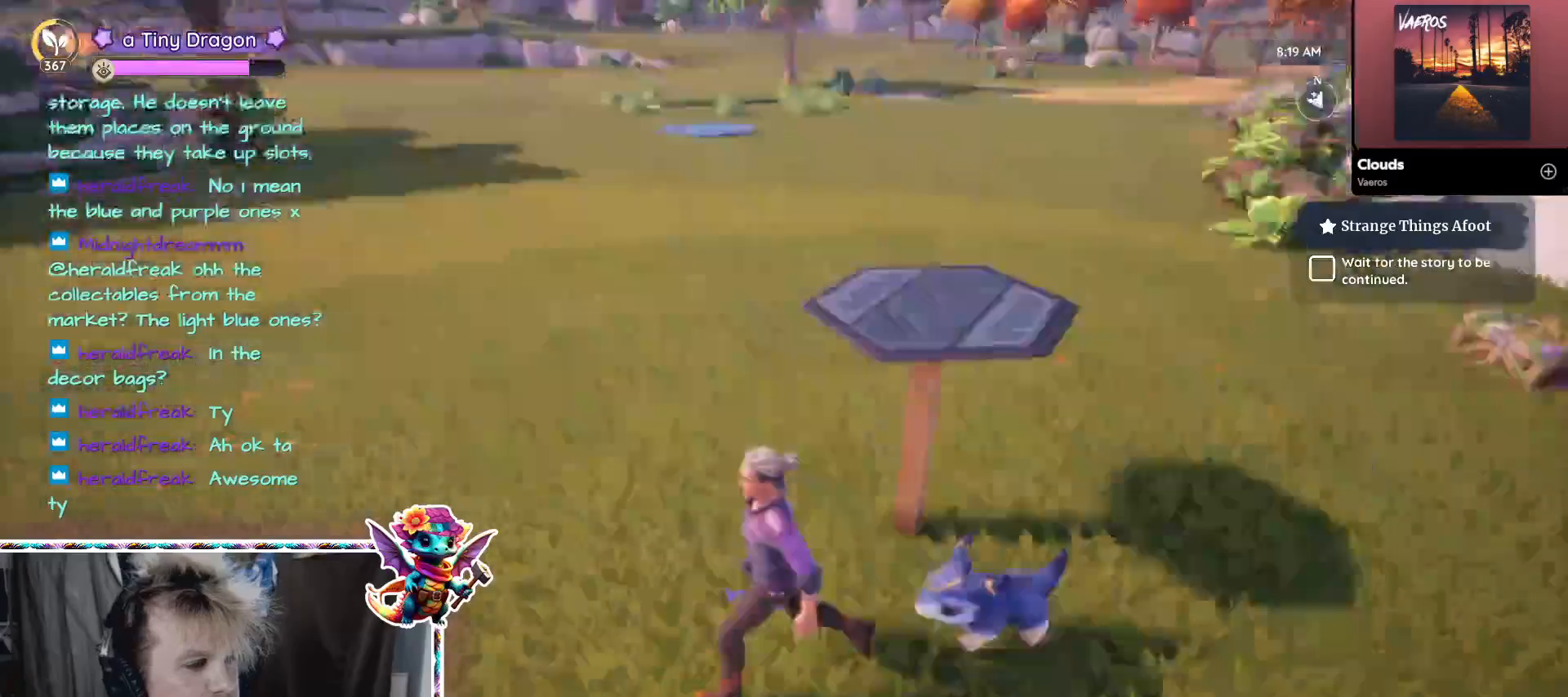
{"keys": [], "mouse": [], "events": [[334, "ctrl", "down"], [484, "ctrl", "up"]]}
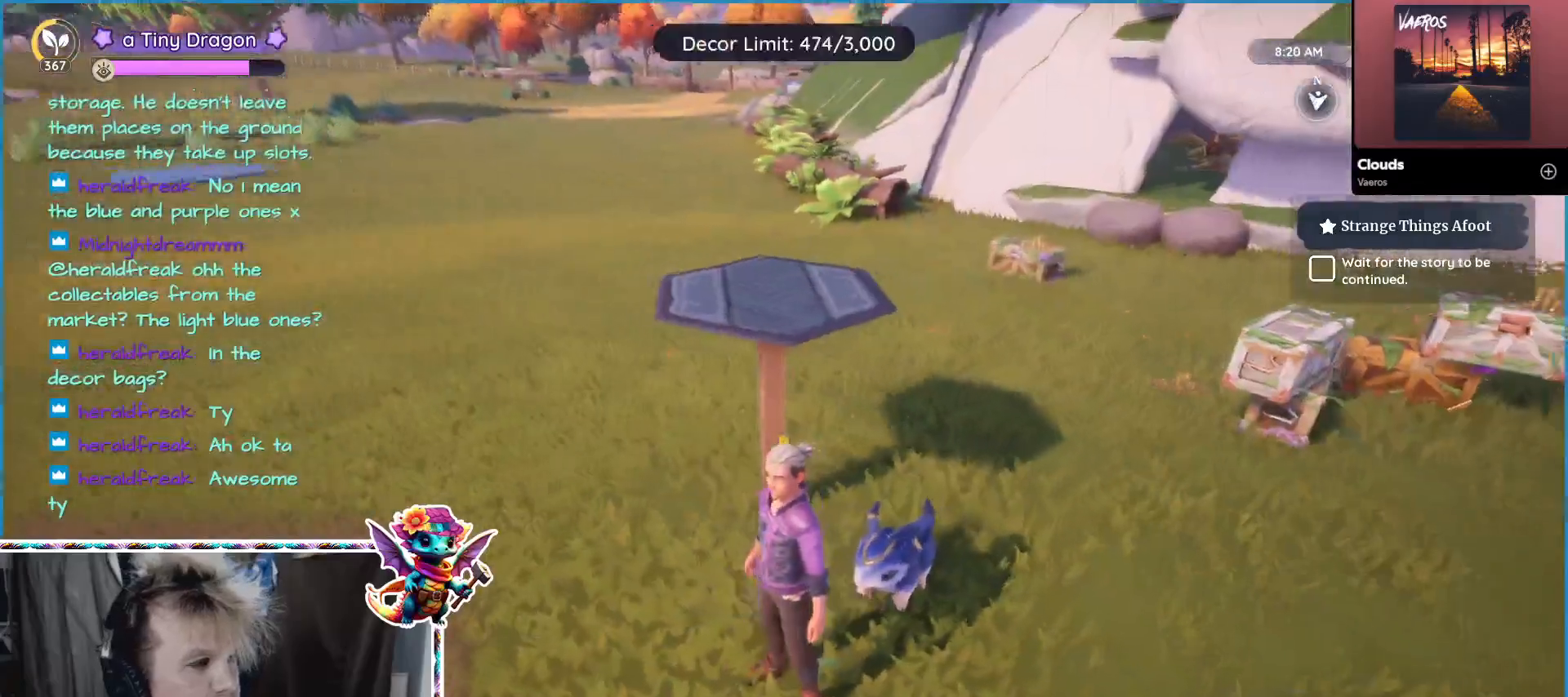
{"keys": ["a", "w"], "mouse": [], "events": [[117, "w", "down"], [217, "mouse_left", "down"], [267, "a", "down"], [317, "mouse_left", "up"]]}
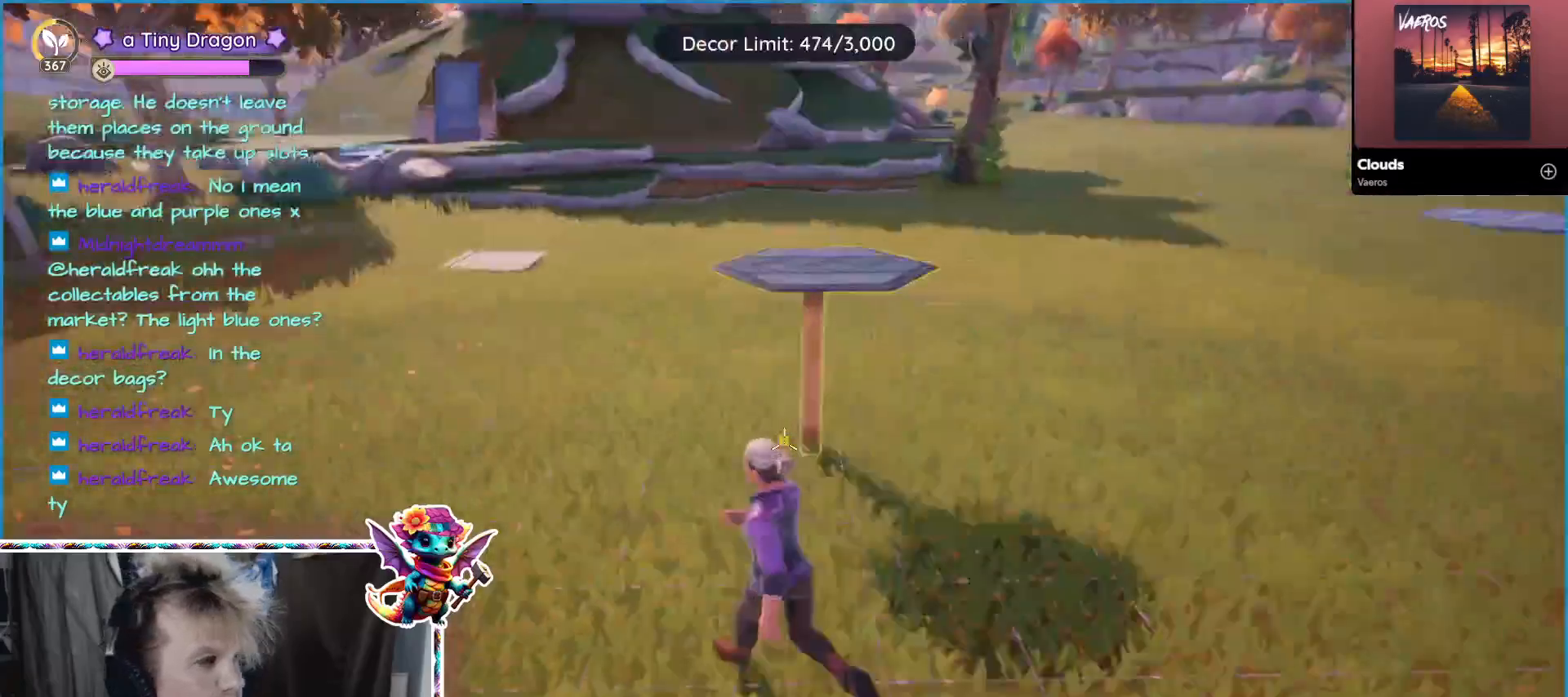
{"keys": ["a", "w"], "mouse": [], "events": []}
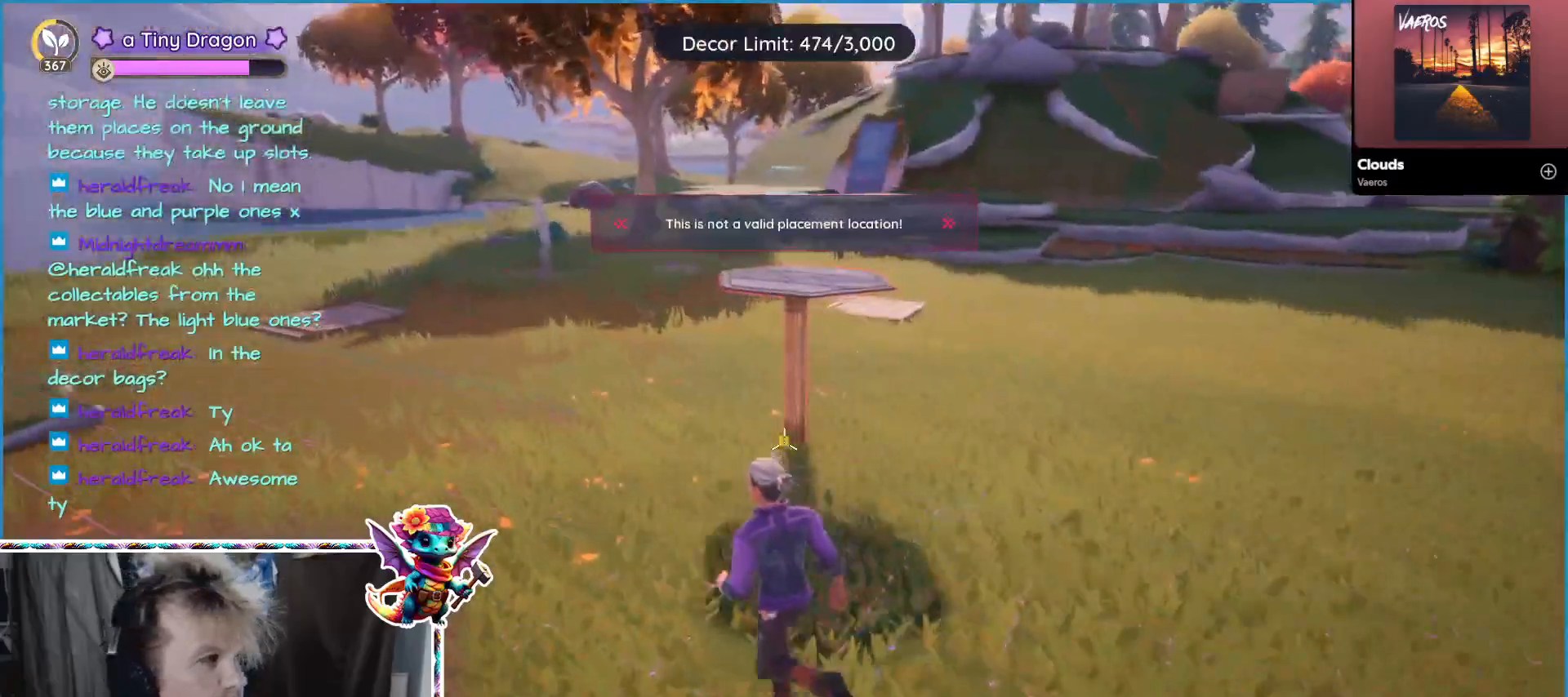
{"keys": ["w"], "mouse": [], "events": [[17, "a", "up"]]}
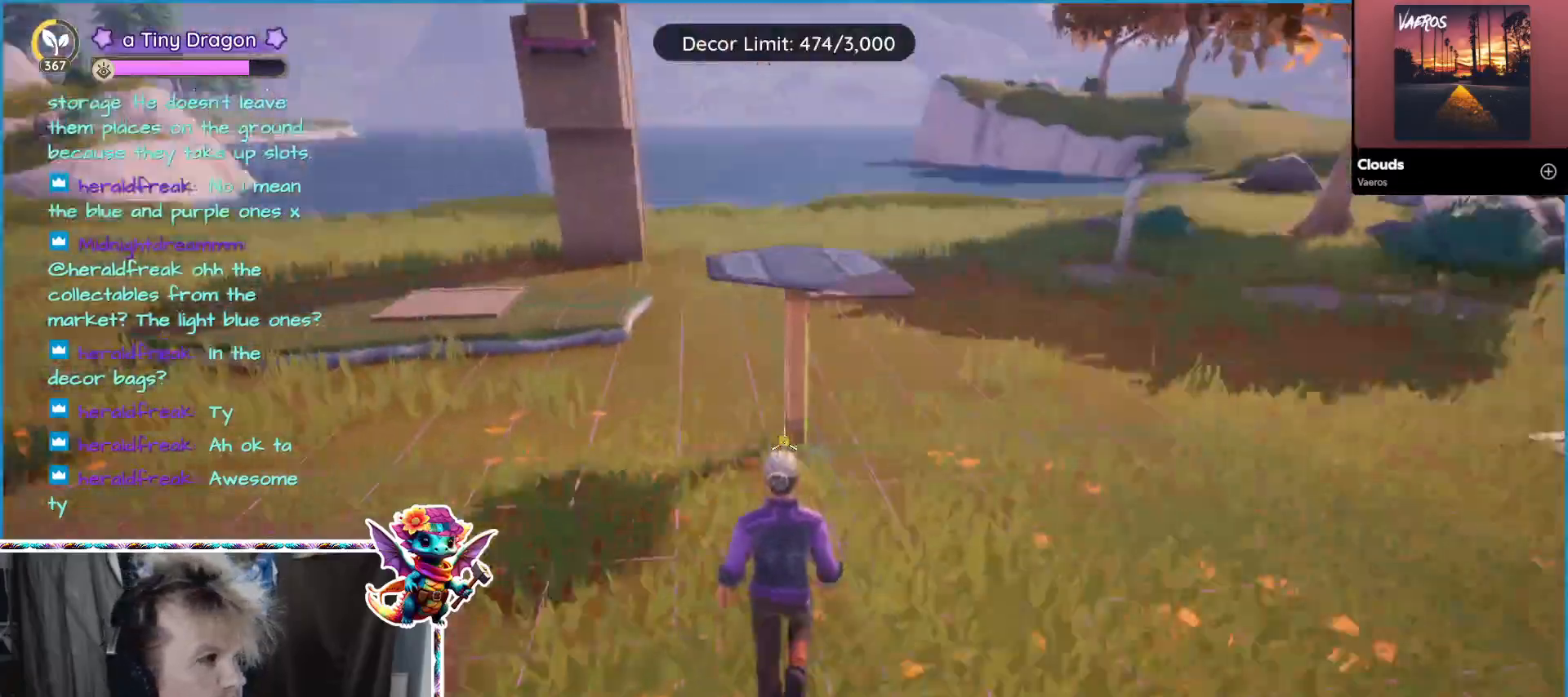
{"keys": ["a", "w"], "mouse": [], "events": [[217, "a", "down"]]}
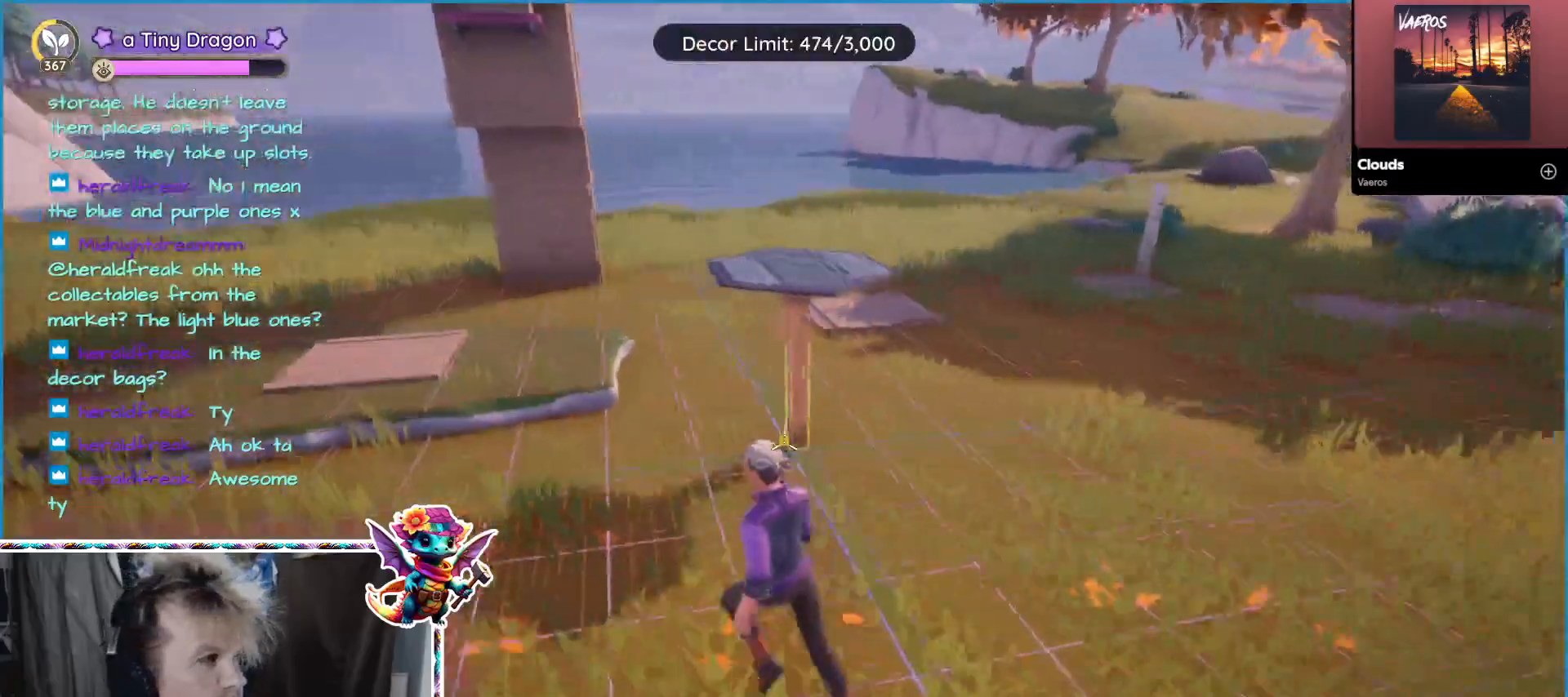
{"keys": ["a"], "mouse": [], "events": [[184, "w", "up"], [267, "mouse_left", "down"], [317, "a", "up"], [367, "mouse_left", "up"], [467, "a", "down"]]}
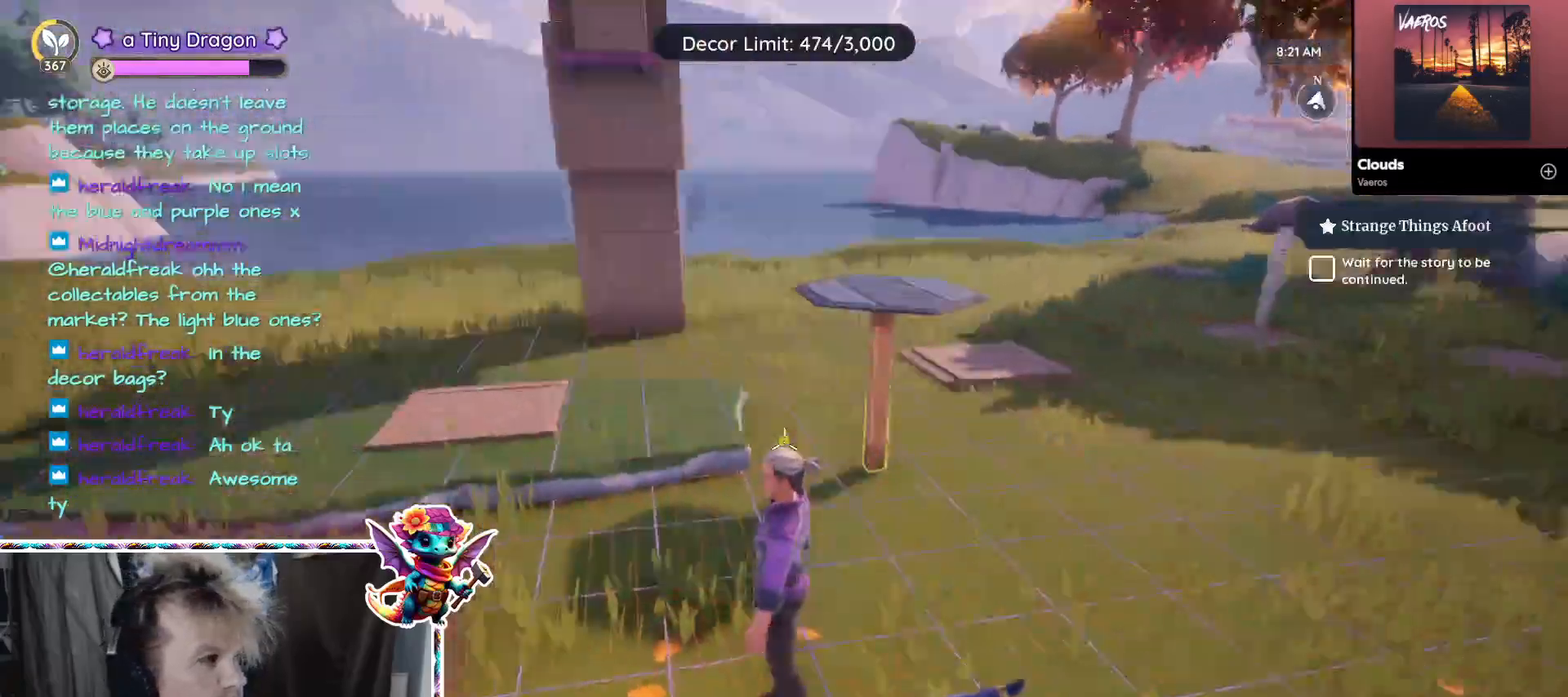
{"keys": ["w"], "mouse": [], "events": [[100, "w", "down"], [334, "a", "up"]]}
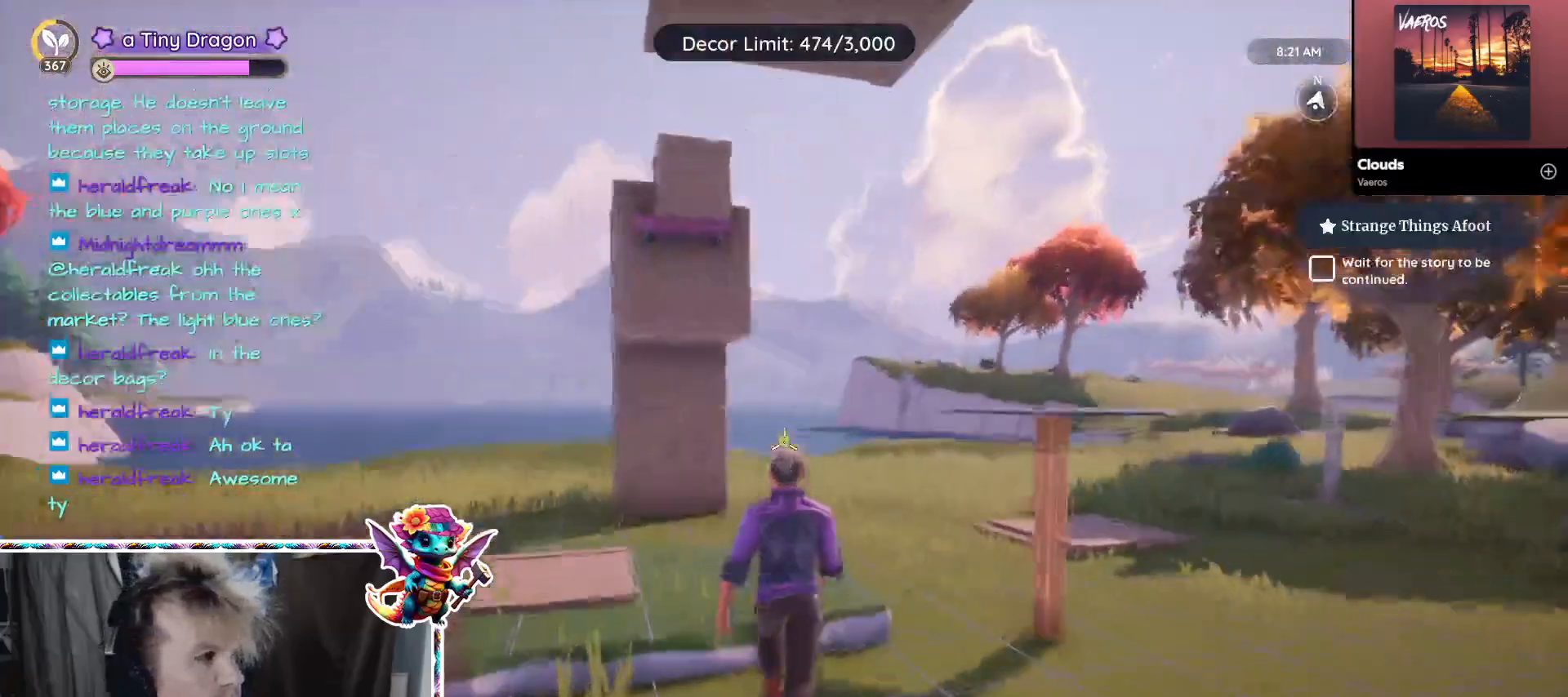
{"keys": ["a", "w"], "mouse": [], "events": [[217, "w", "up"], [400, "a", "down"], [450, "w", "down"]]}
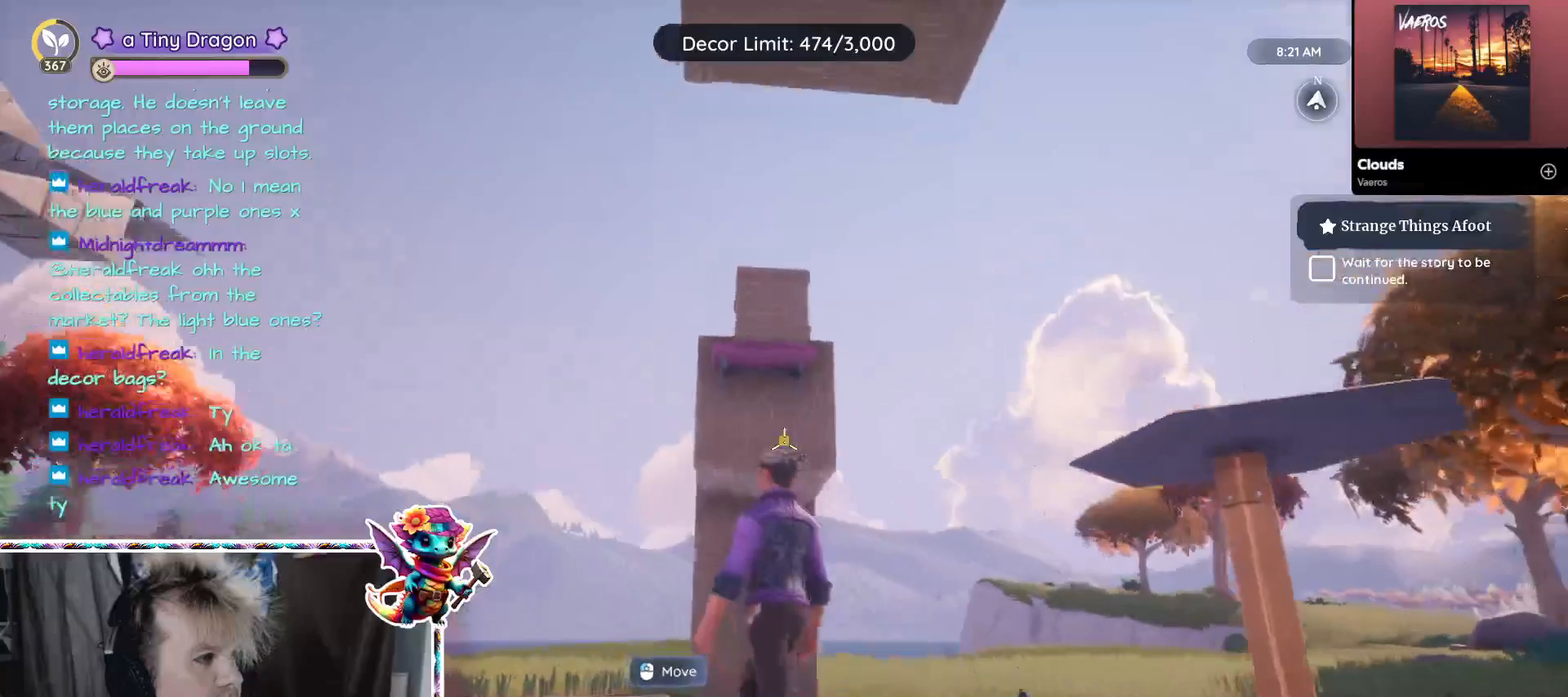
{"keys": ["w"], "mouse": [], "events": [[184, "a", "up"], [267, "w", "up"], [417, "w", "down"]]}
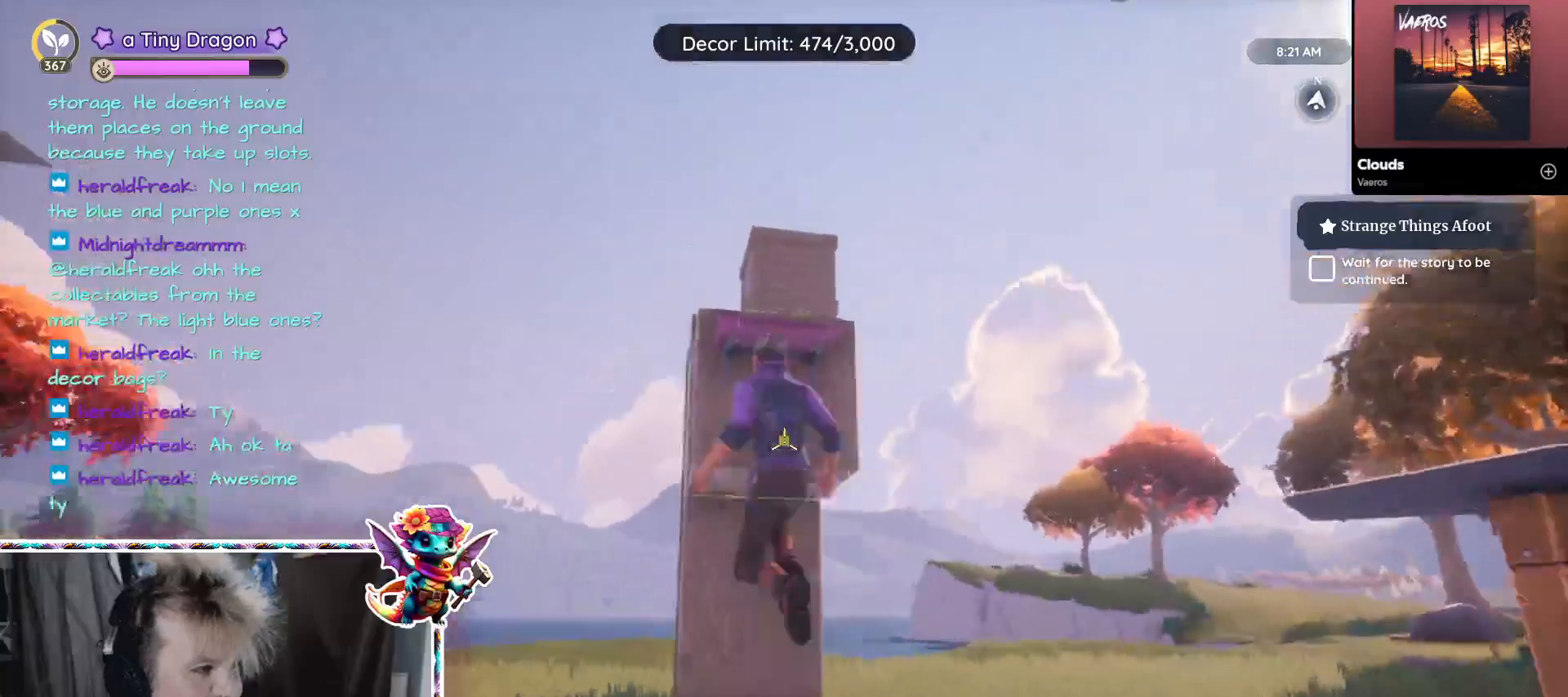
{"keys": [], "mouse": [], "events": [[17, "a", "down"], [300, "a", "up"], [384, "w", "up"]]}
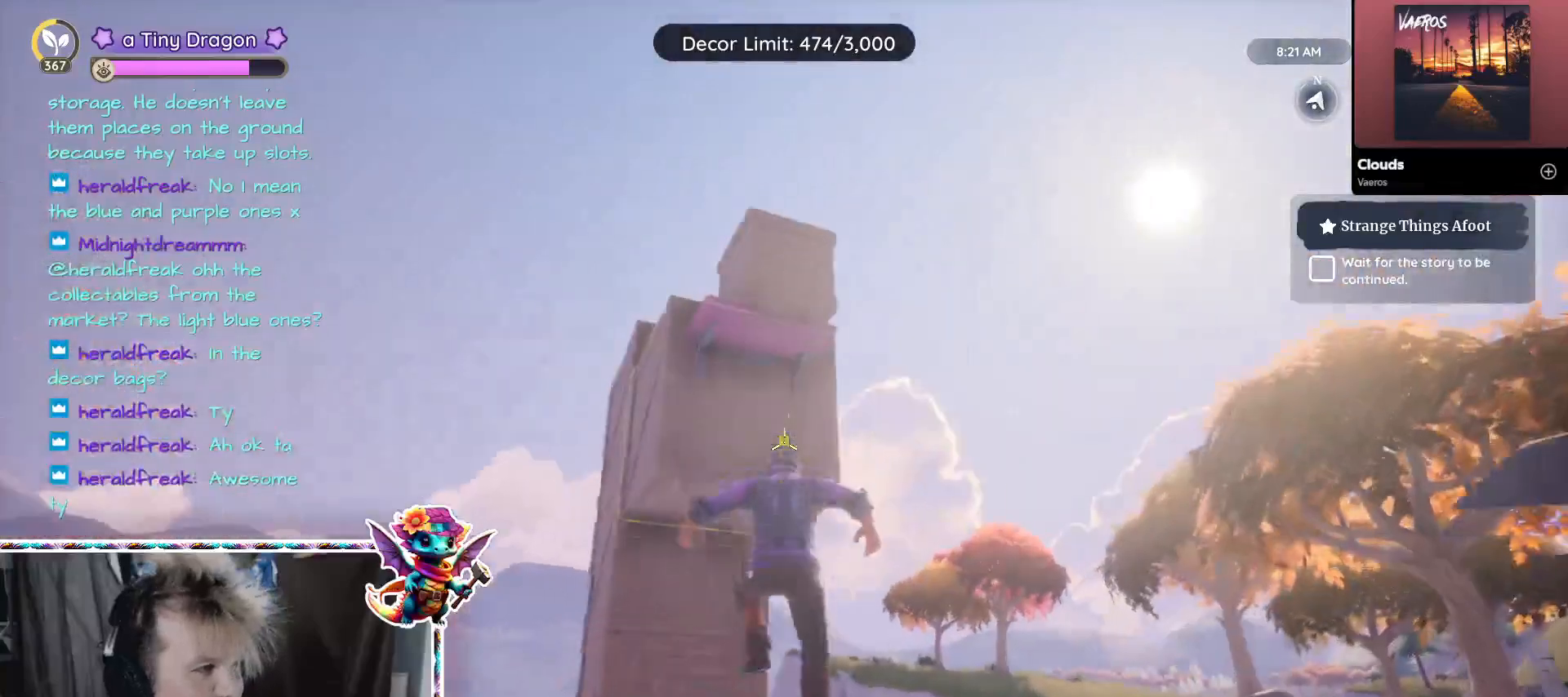
{"keys": [], "mouse": [], "events": [[334, "mouse_left", "down"], [450, "mouse_left", "up"]]}
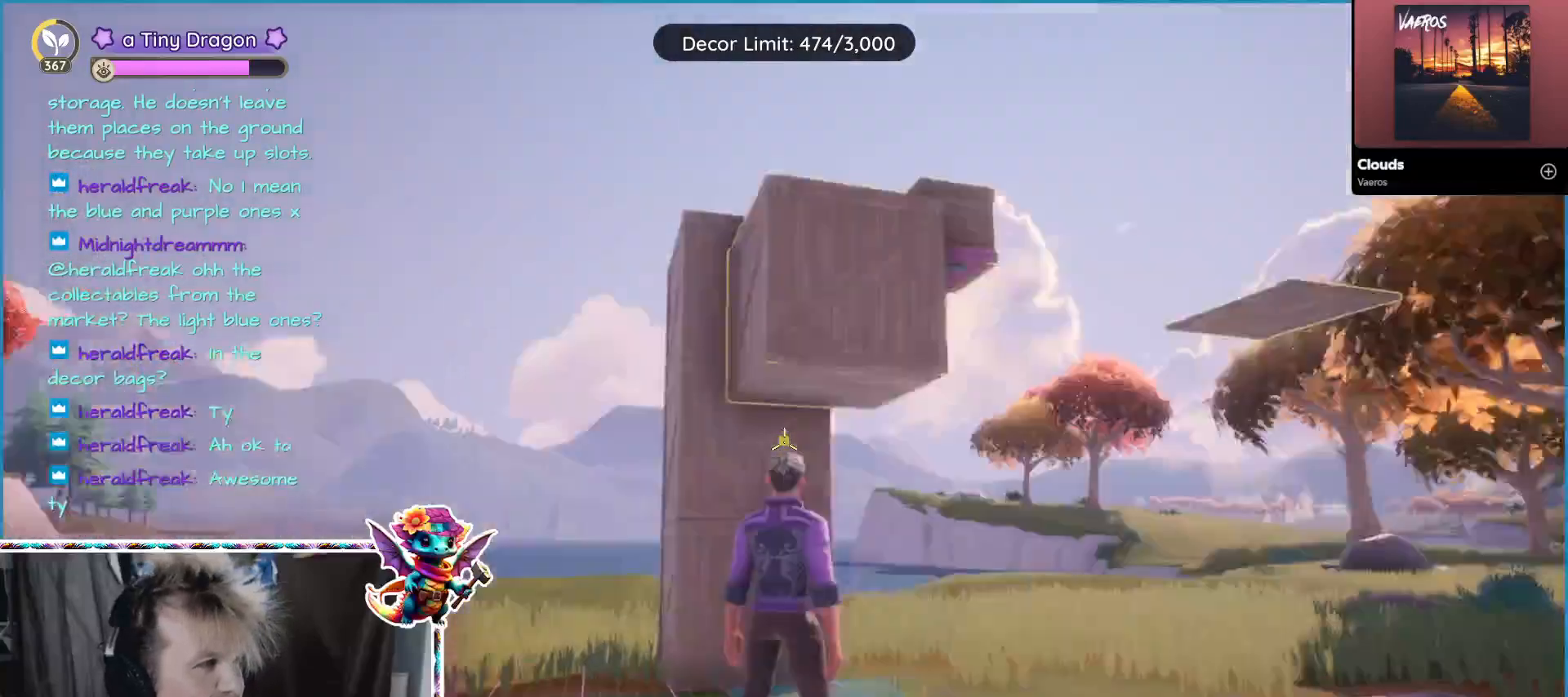
{"keys": [], "mouse": [], "events": []}
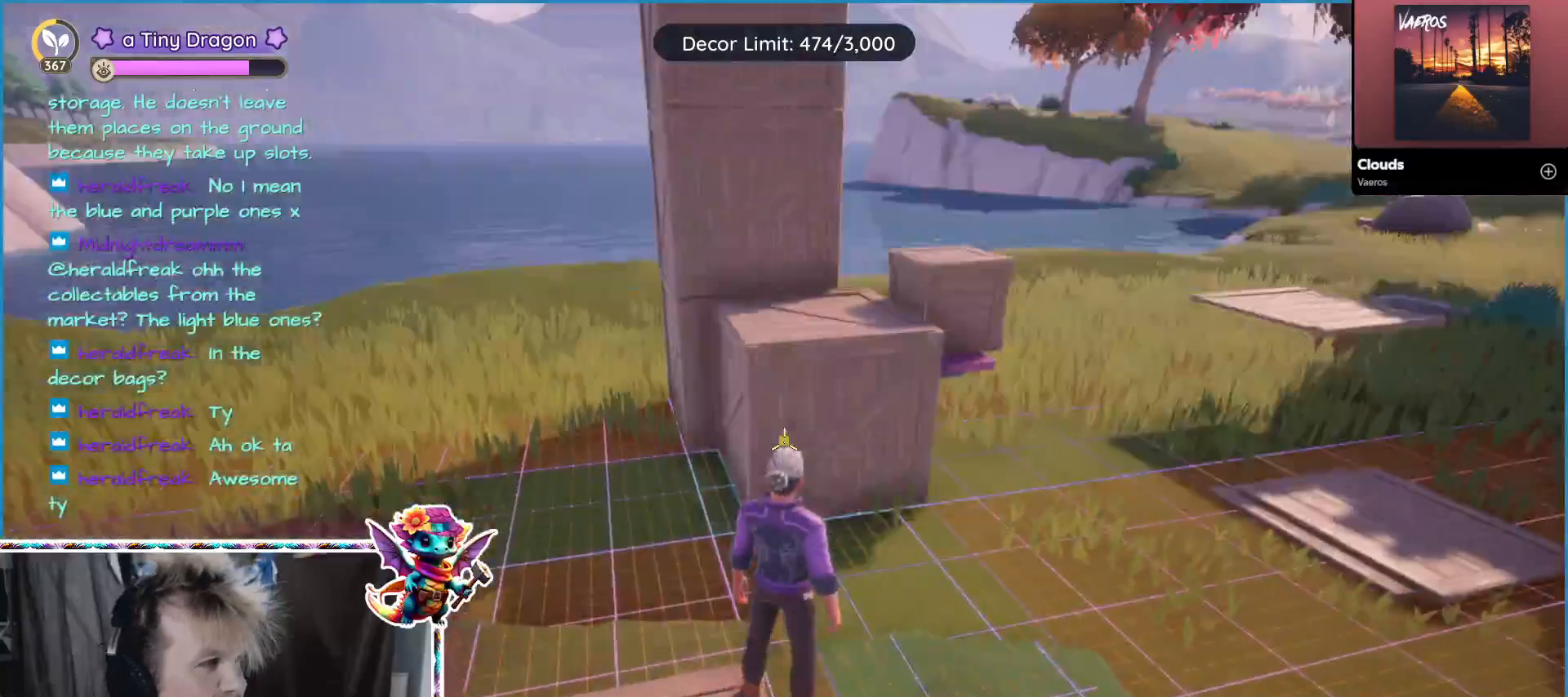
{"keys": [], "mouse": [], "events": [[84, "mouse_wheel", "down"], [300, "mouse_wheel", "up"]]}